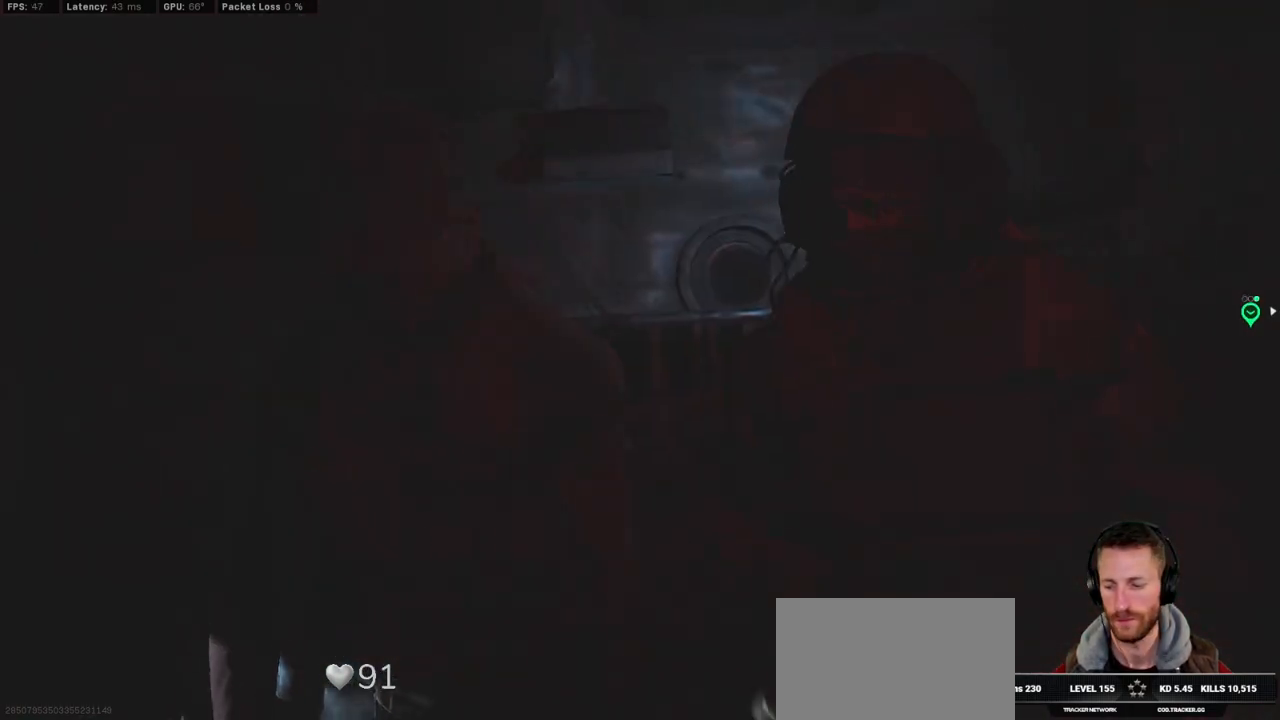
Gameplay with keyboard and mouse; each line is a JSON object with the keys and mouse buttons held at the frame after it. "events" lists presses ("down") and releases ("up") of "1", "2", "3", "4", "5", "a", "alt", "b", "c", "ctrl", "d", "e", "f", "g", "q", "r", "s", "shift", "space", "t", "tab", "v", "w", "x", "z", "mouse_left", "mouse_wheel", "mouse_right", "mouse_mb4" and "mouse_mb5" between this image and that frame as [ms after this image, input, new state], when the widget could be followed in between. "mouse_left", "mouse_wheel", "mouse_right", "mouse_mb4", "mouse_mb5" = the "left", "wheel", "right", "mb4", "mb5" buttons of the "mouse" list. No other keys are recorded. "wheel" means that the mouse wheel is clicked or scrolled. Mouse movement is not recorded.
{"keys": ["tab"], "mouse": [], "events": [[134, "tab", "down"]]}
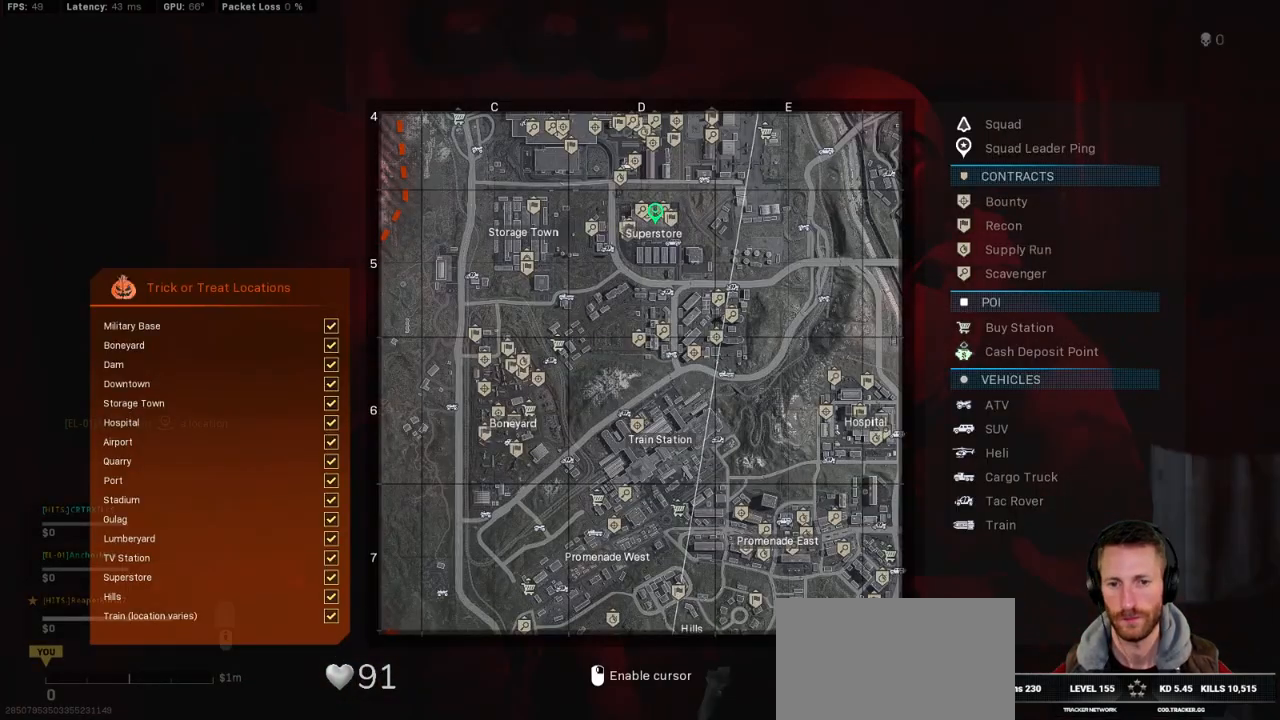
{"keys": ["tab"], "mouse": [], "events": [[67, "mouse_right", "down"], [134, "mouse_right", "up"]]}
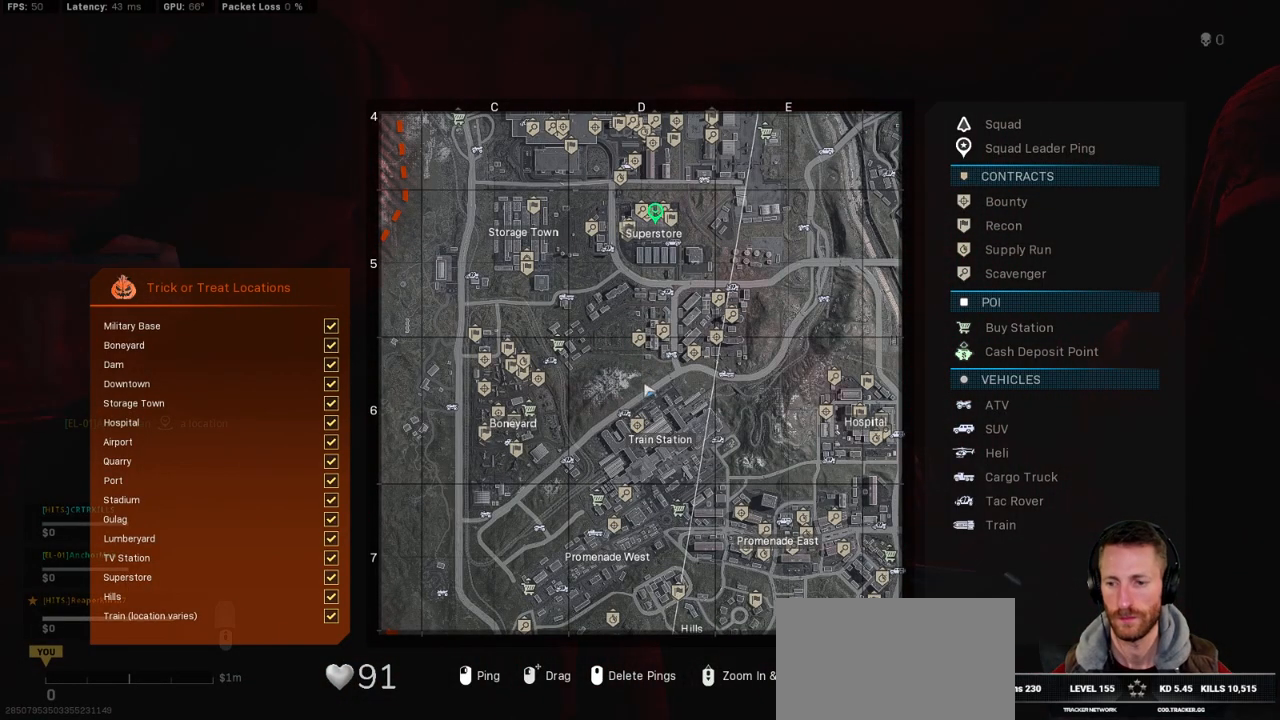
{"keys": ["tab"], "mouse": [], "events": []}
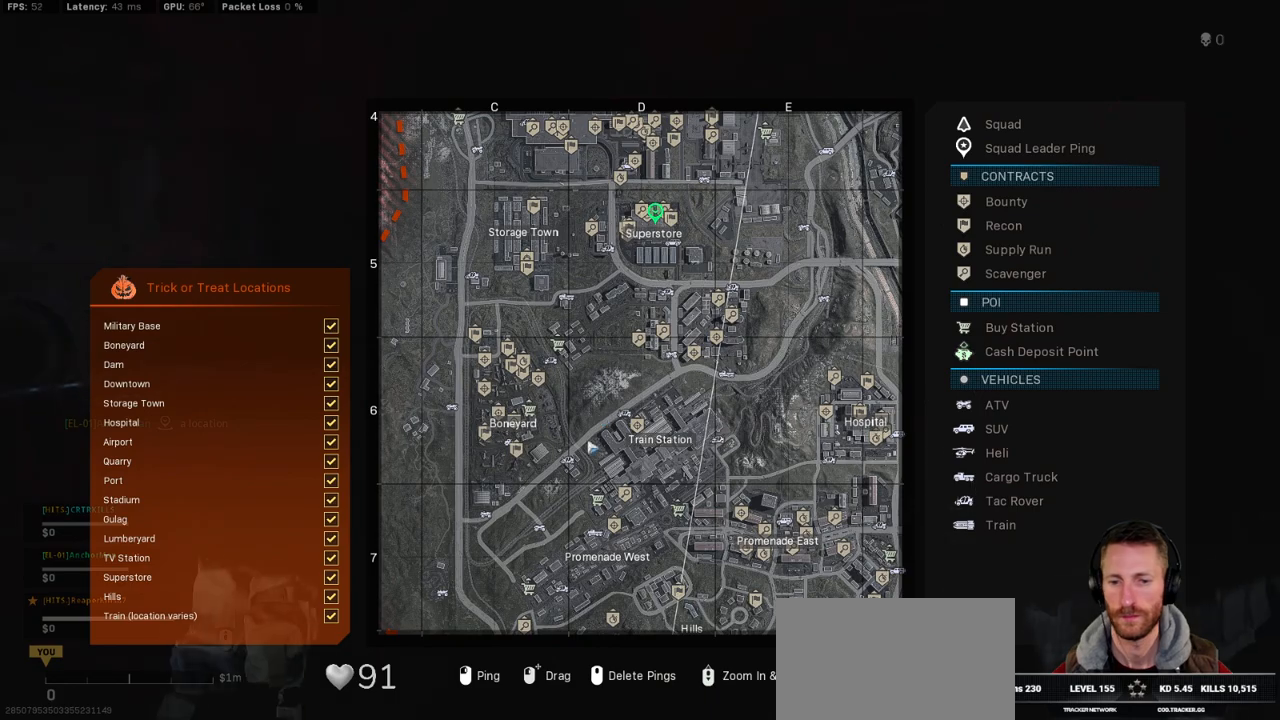
{"keys": ["tab"], "mouse": [], "events": []}
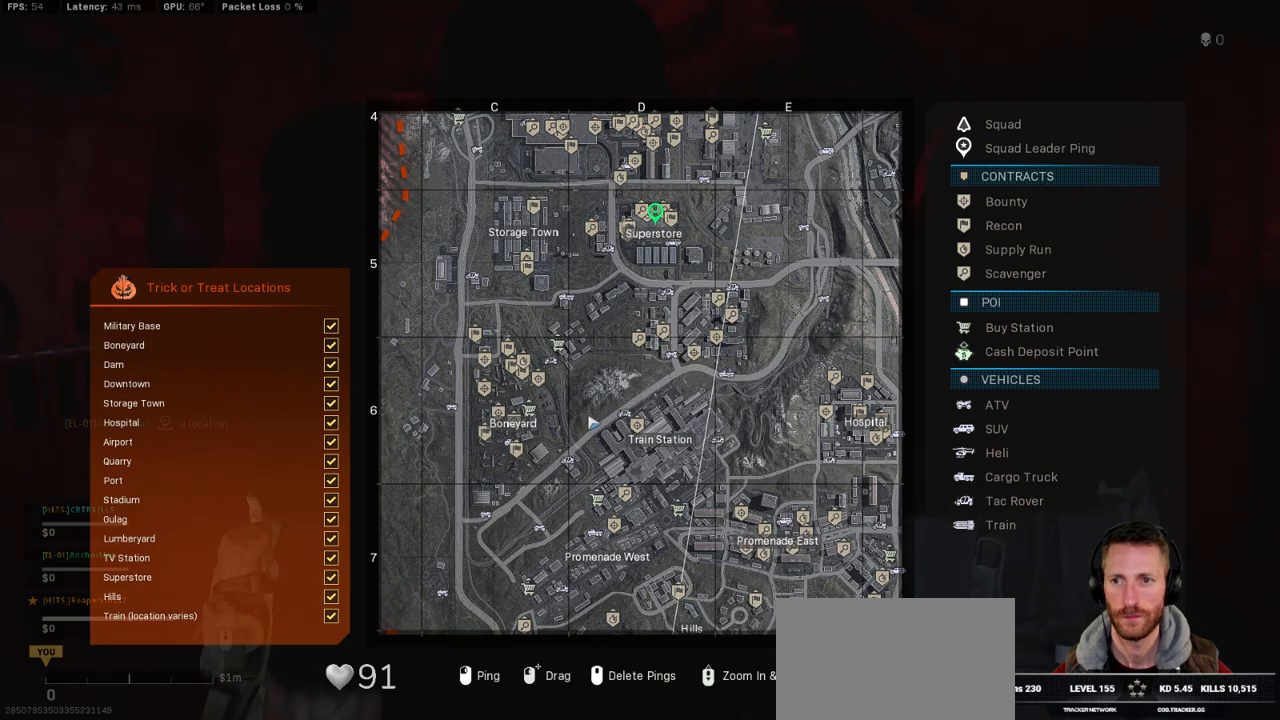
{"keys": ["tab"], "mouse": [], "events": []}
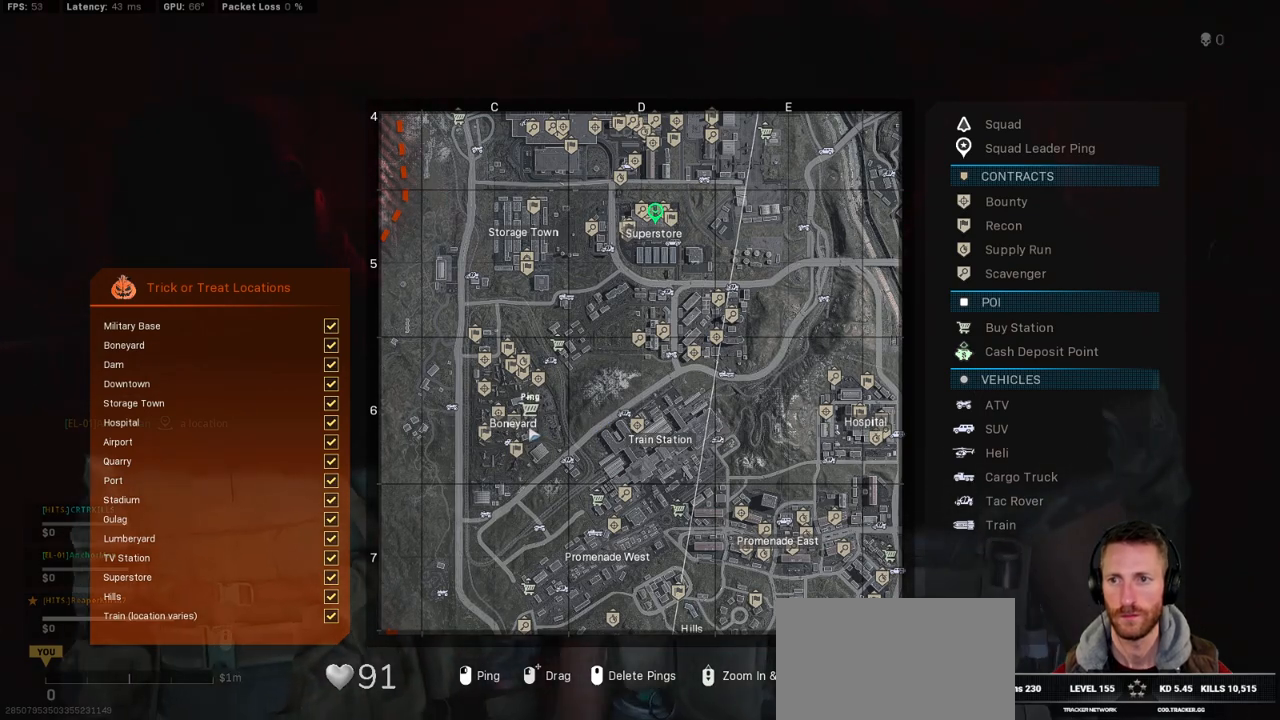
{"keys": [], "mouse": [], "events": [[334, "tab", "up"]]}
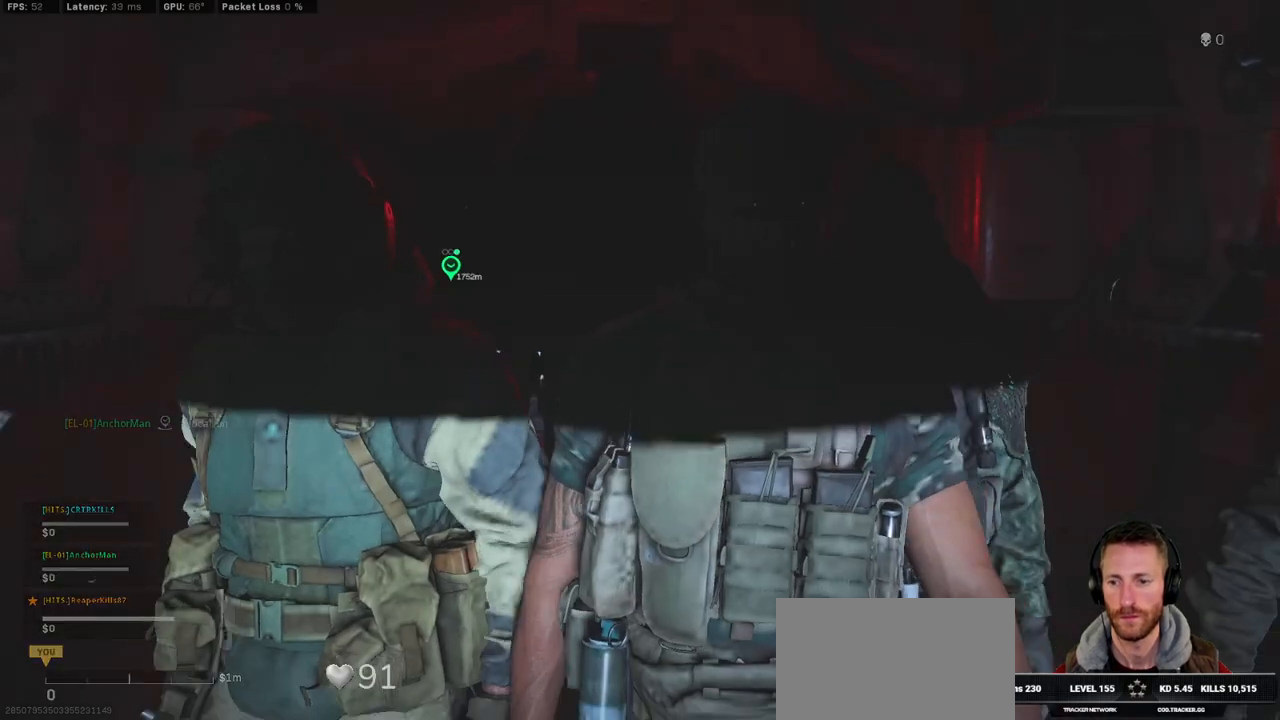
{"keys": ["tab"], "mouse": [], "events": [[450, "tab", "down"]]}
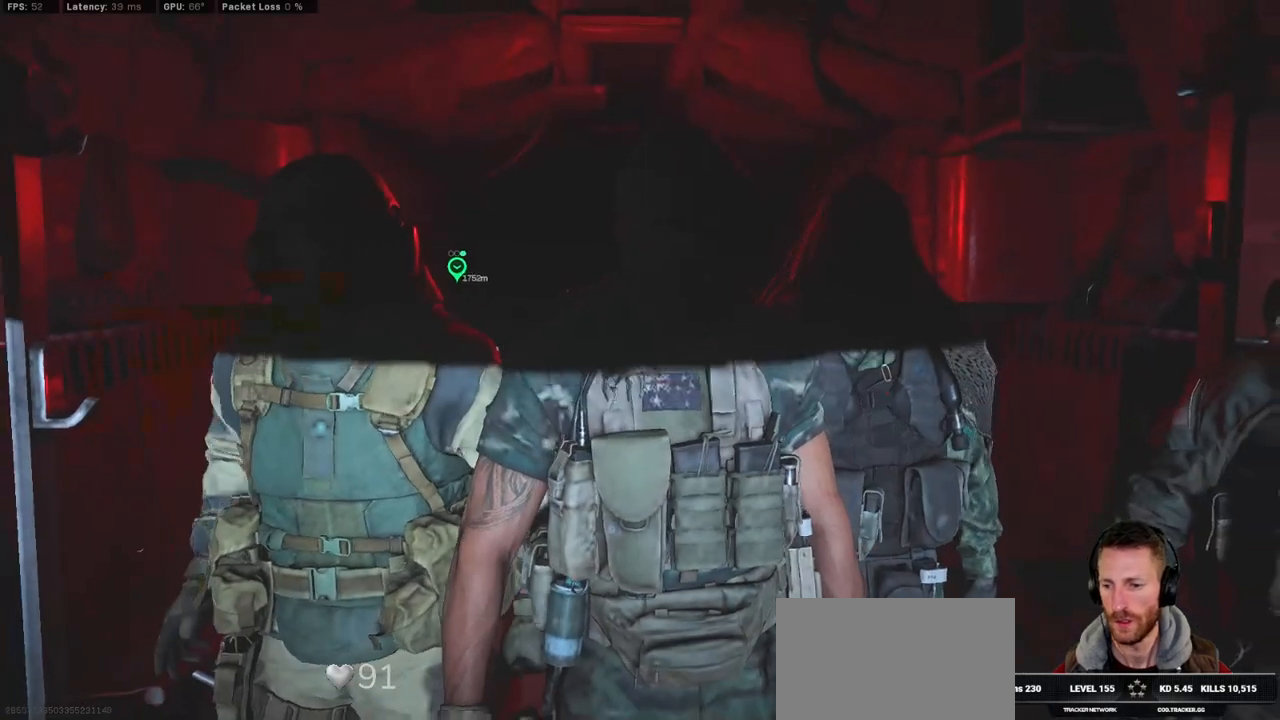
{"keys": [], "mouse": [], "events": [[484, "tab", "up"]]}
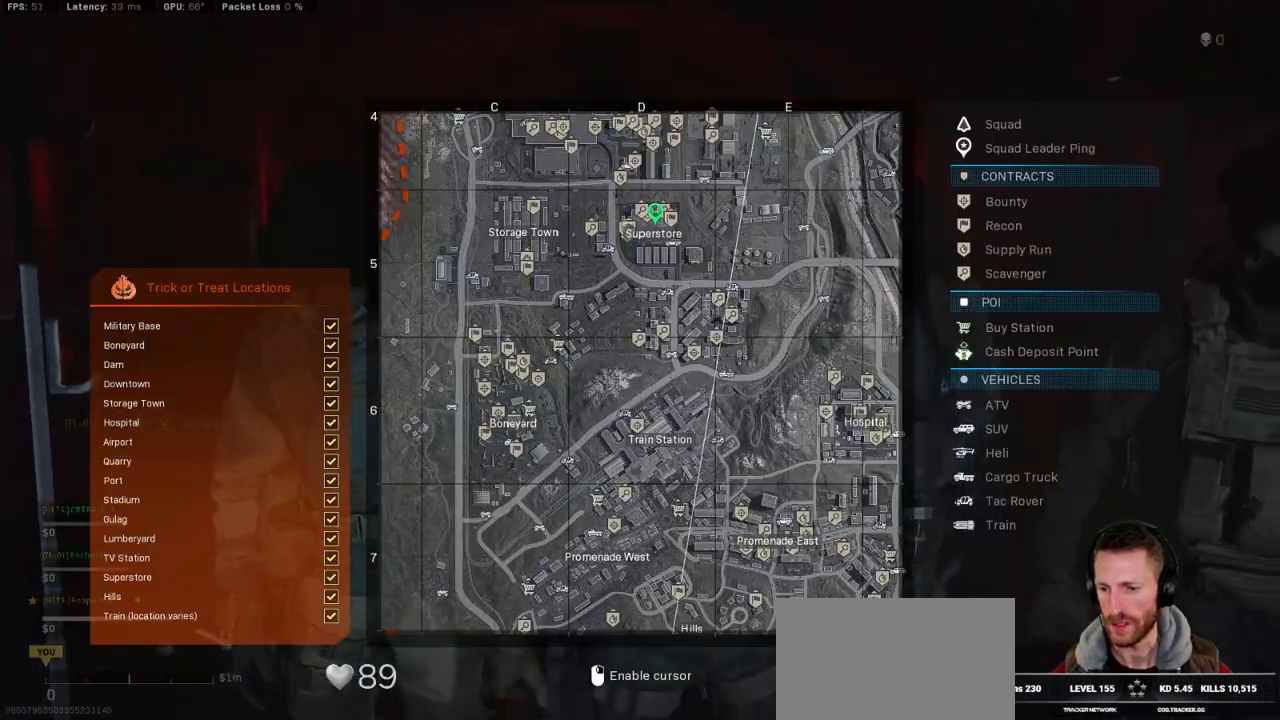
{"keys": ["tab"], "mouse": [], "events": [[217, "tab", "down"]]}
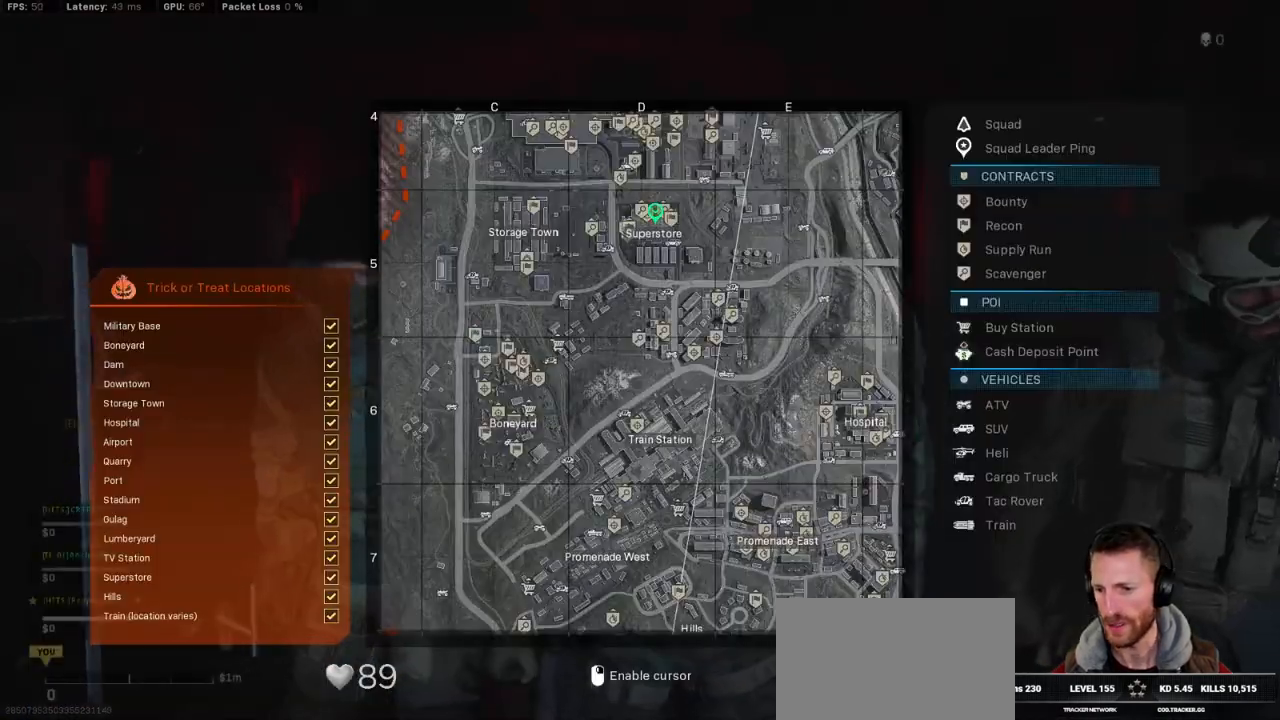
{"keys": ["tab"], "mouse": [], "events": []}
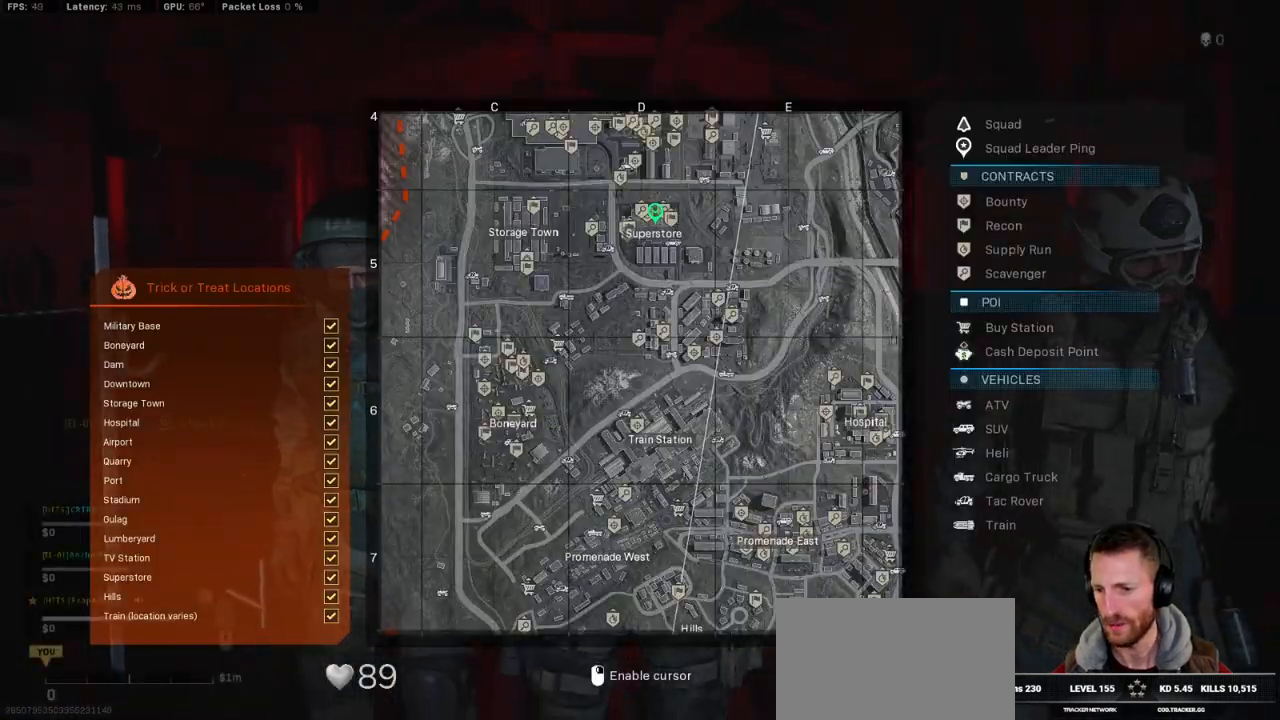
{"keys": ["tab"], "mouse": [], "events": []}
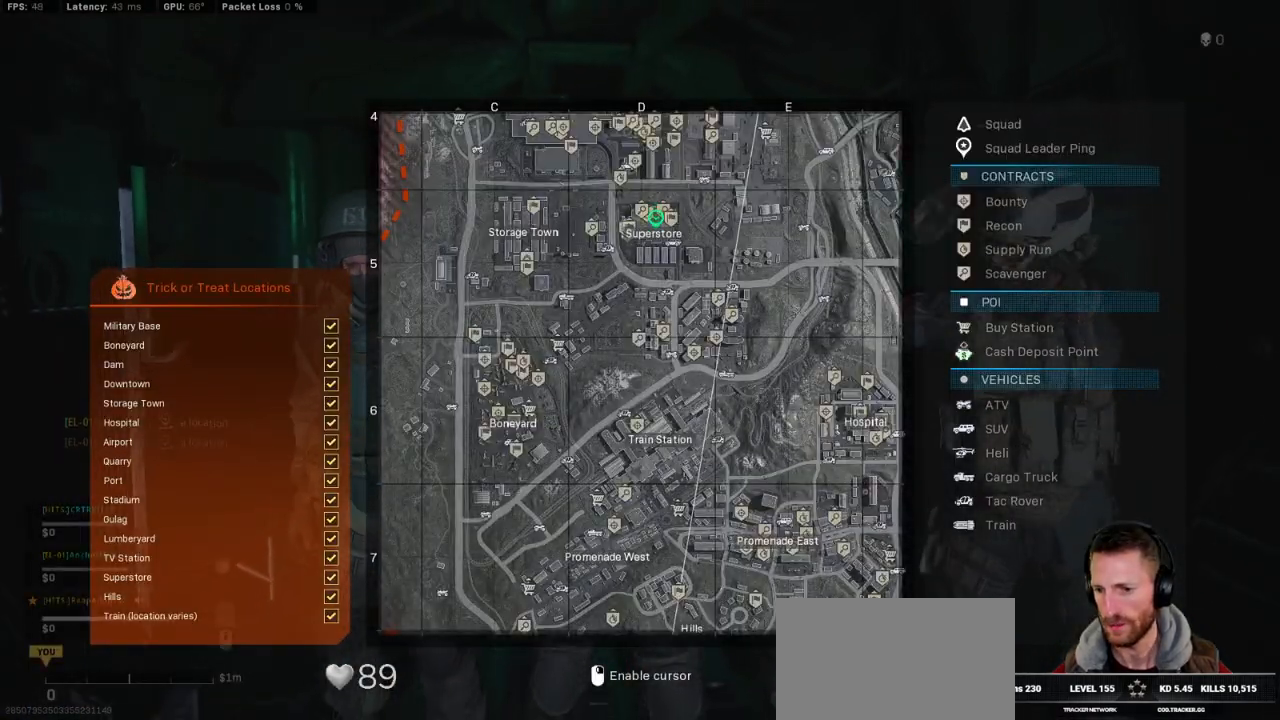
{"keys": ["tab"], "mouse": [], "events": []}
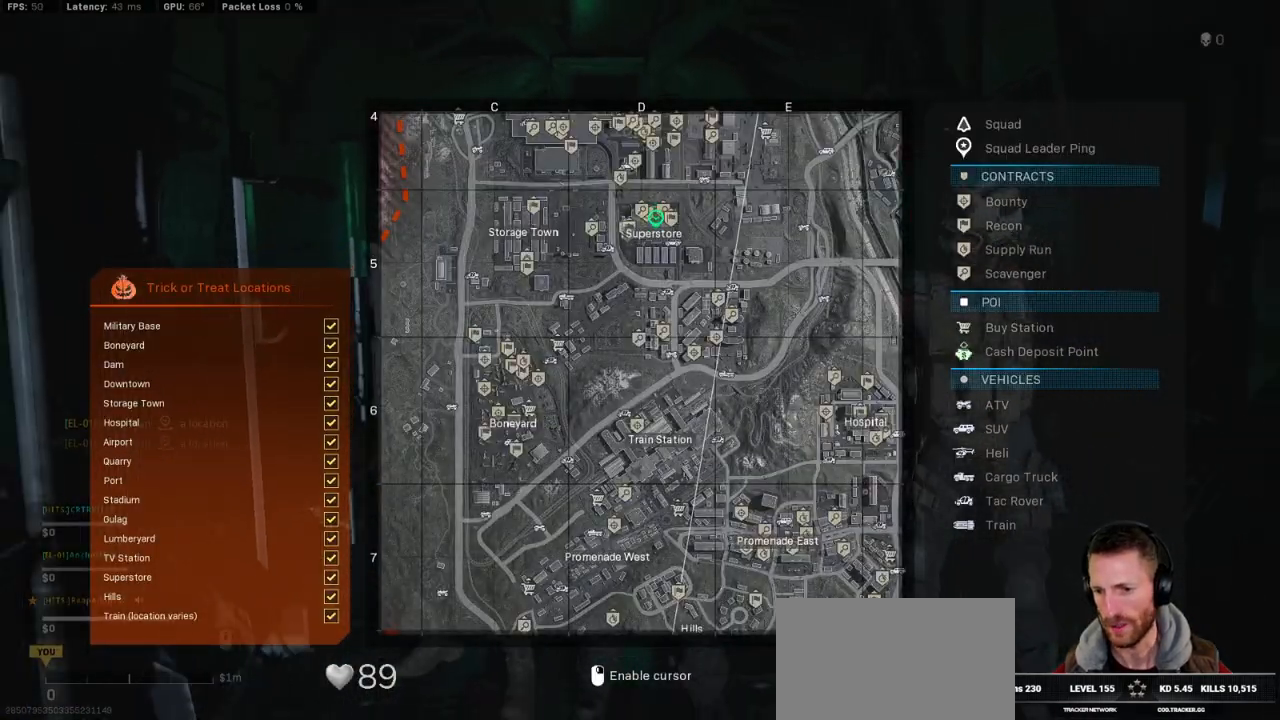
{"keys": ["tab"], "mouse": [], "events": []}
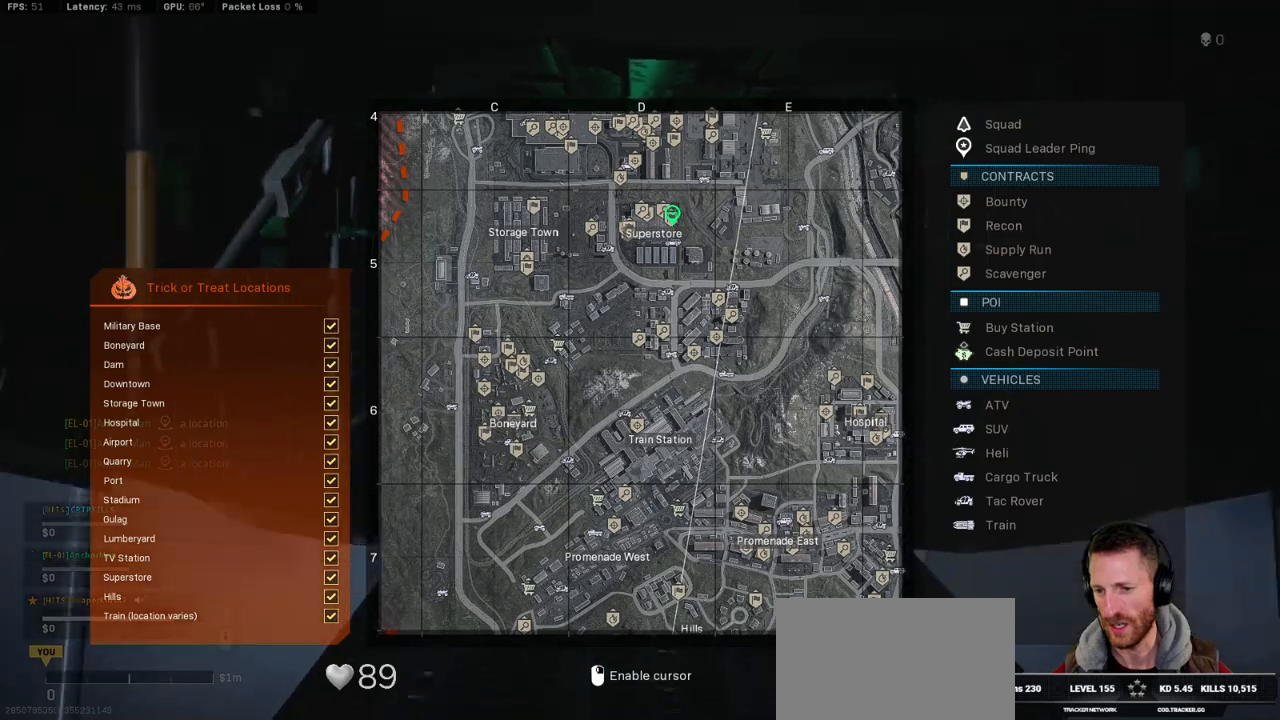
{"keys": ["tab"], "mouse": [], "events": []}
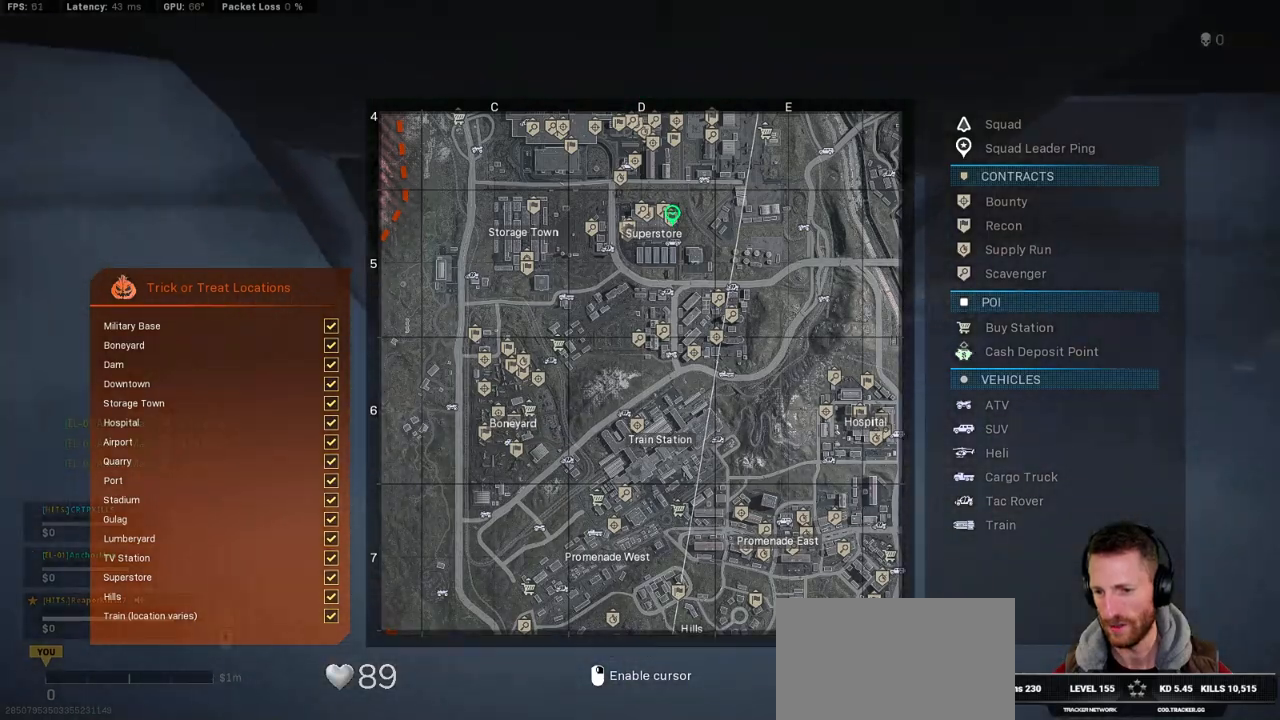
{"keys": ["tab"], "mouse": [], "events": [[67, "tab", "up"], [167, "tab", "down"], [334, "tab", "up"], [434, "tab", "down"]]}
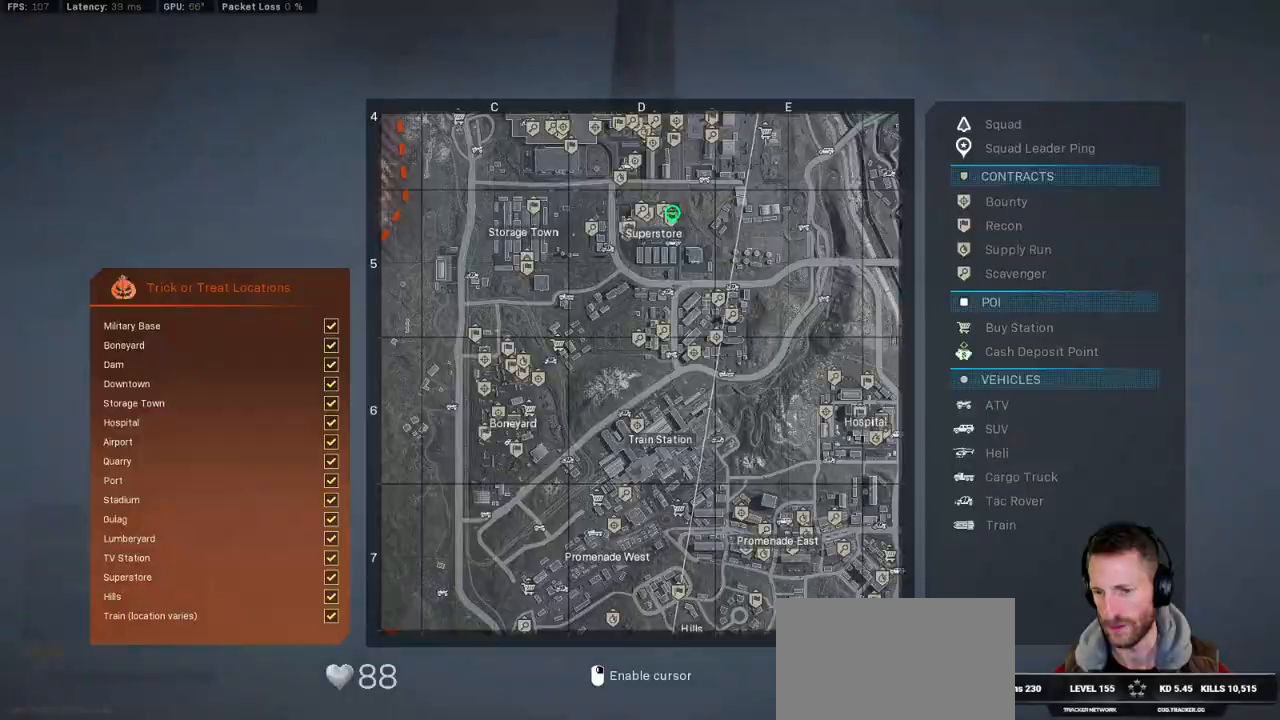
{"keys": [], "mouse": []}
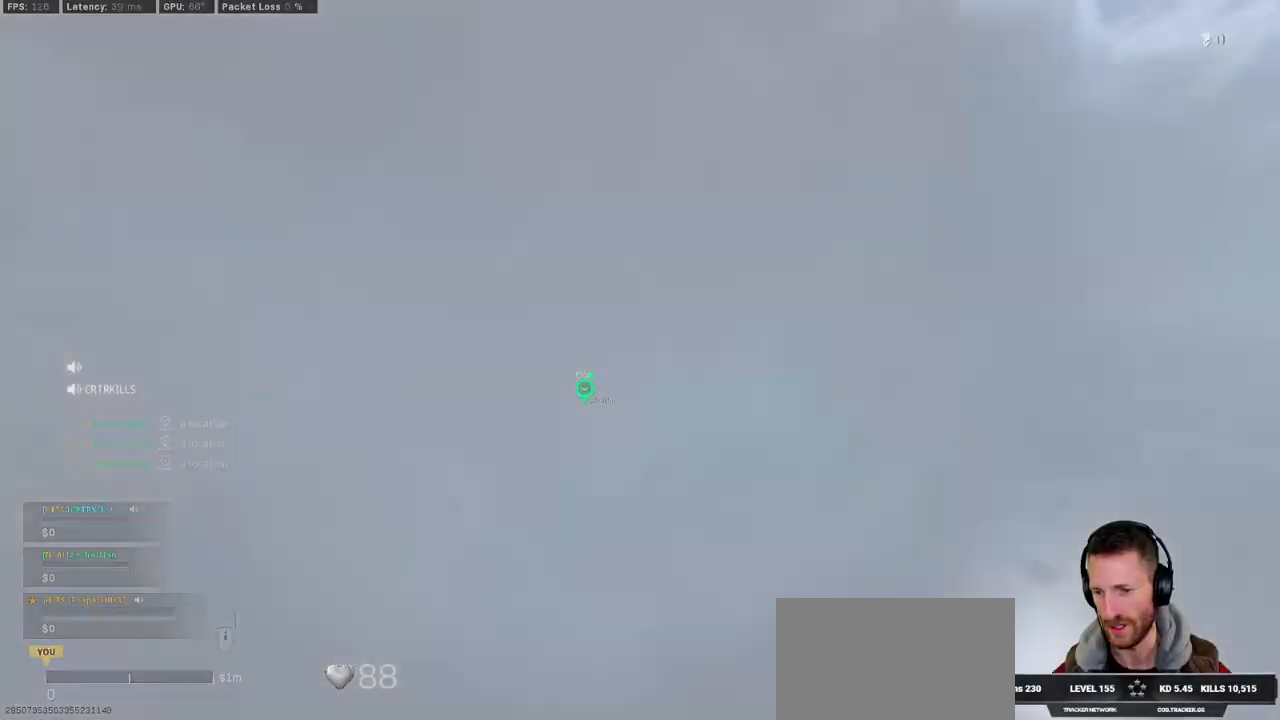
{"keys": [], "mouse": [], "events": [[50, "tab", "down"], [134, "tab", "up"], [250, "tab", "down"], [317, "tab", "up"], [434, "tab", "down"], [500, "tab", "up"]]}
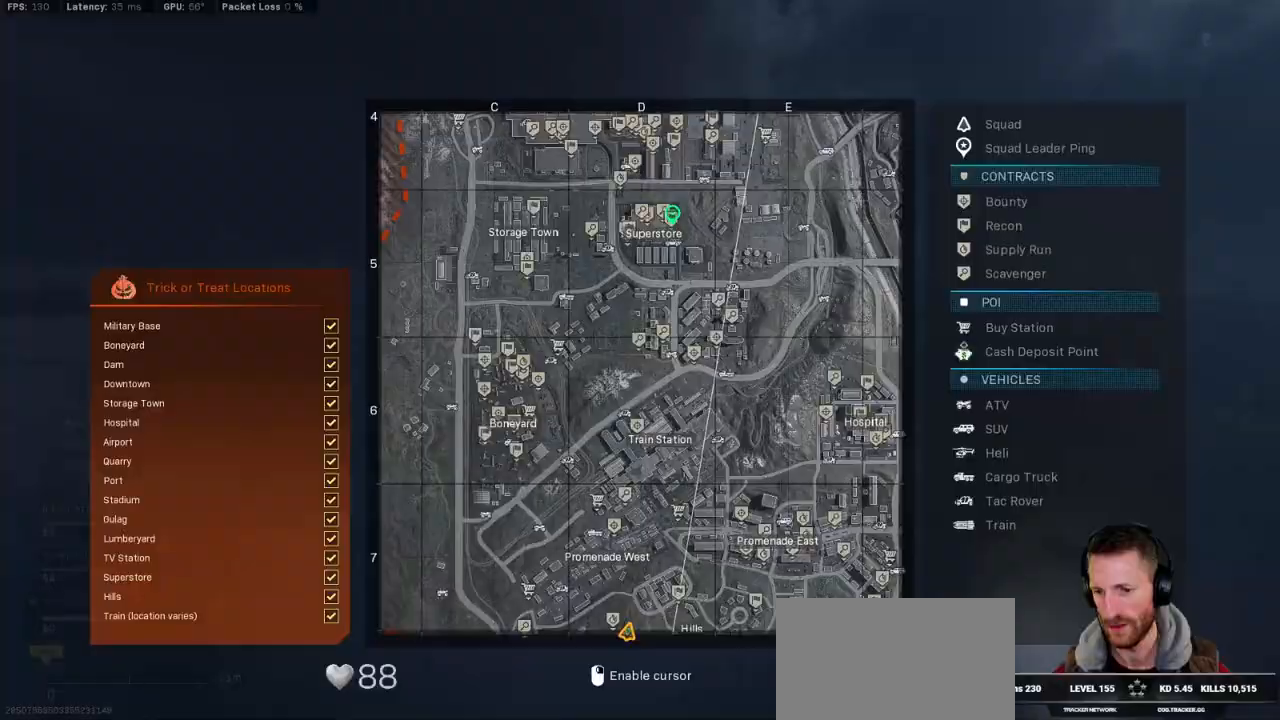
{"keys": ["tab"], "mouse": [], "events": [[400, "tab", "down"]]}
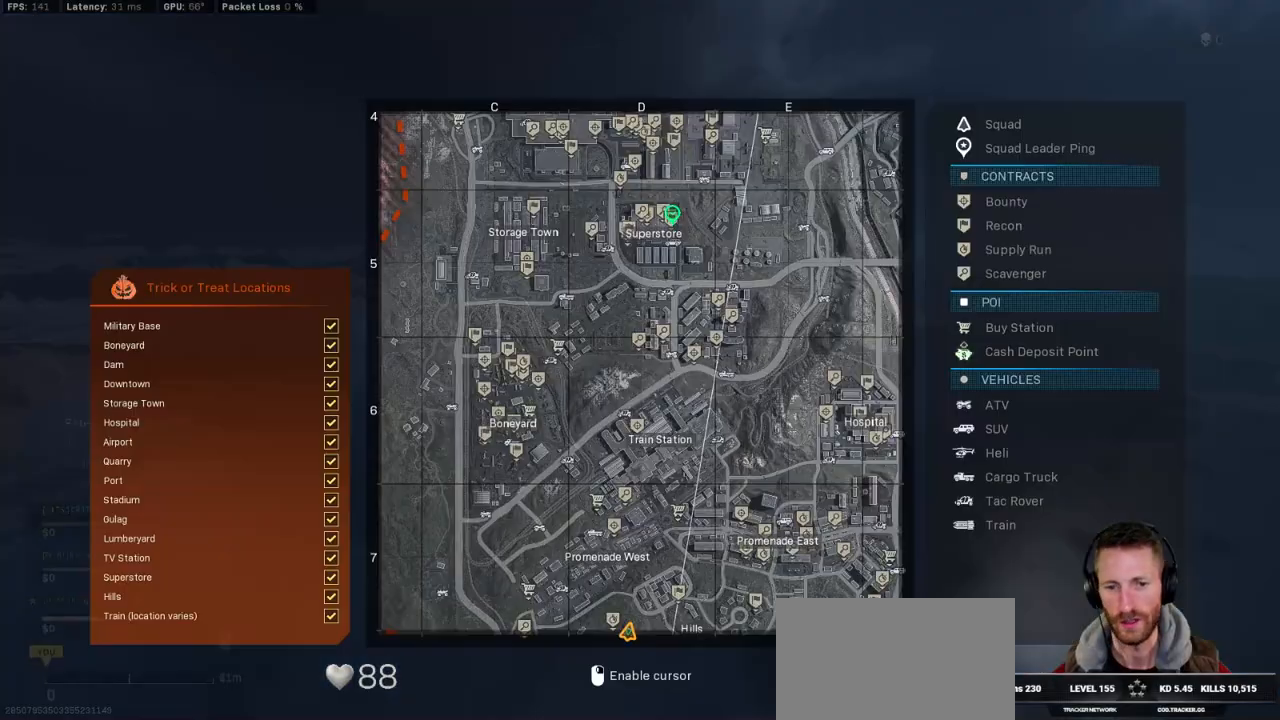
{"keys": ["tab"], "mouse": [], "events": [[234, "mouse_right", "down"], [300, "mouse_right", "up"]]}
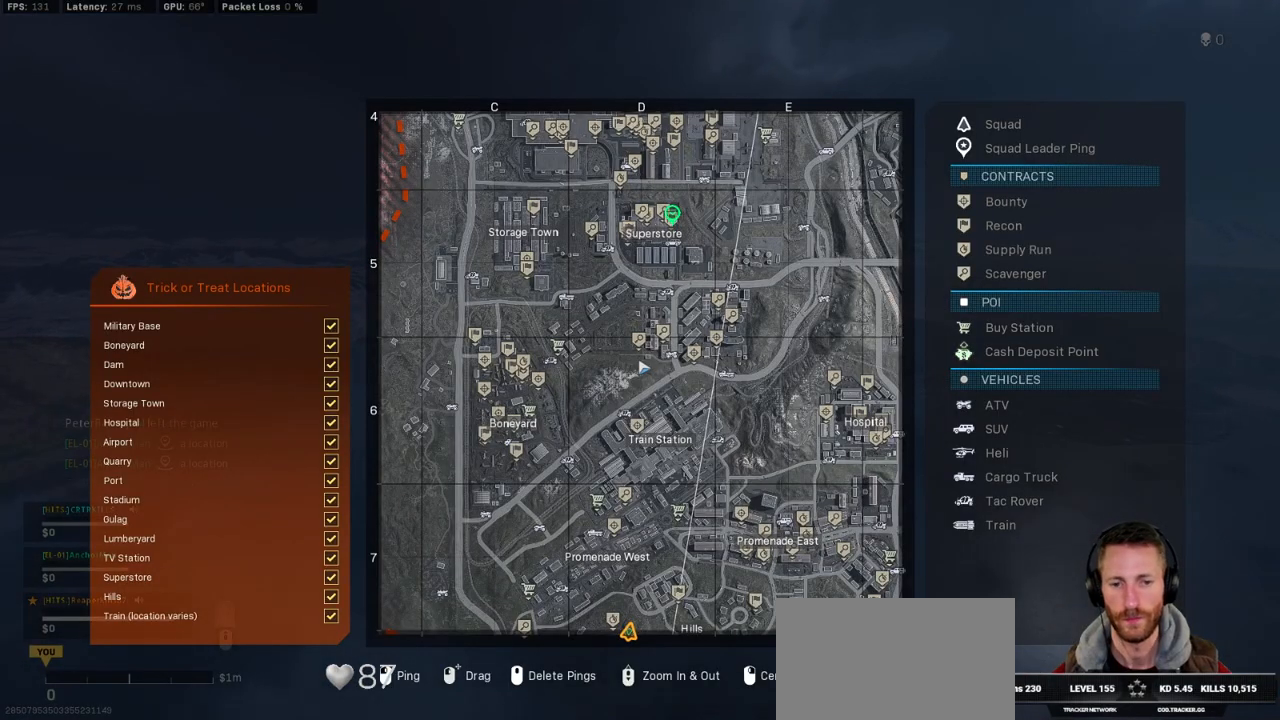
{"keys": ["tab"], "mouse": [], "events": []}
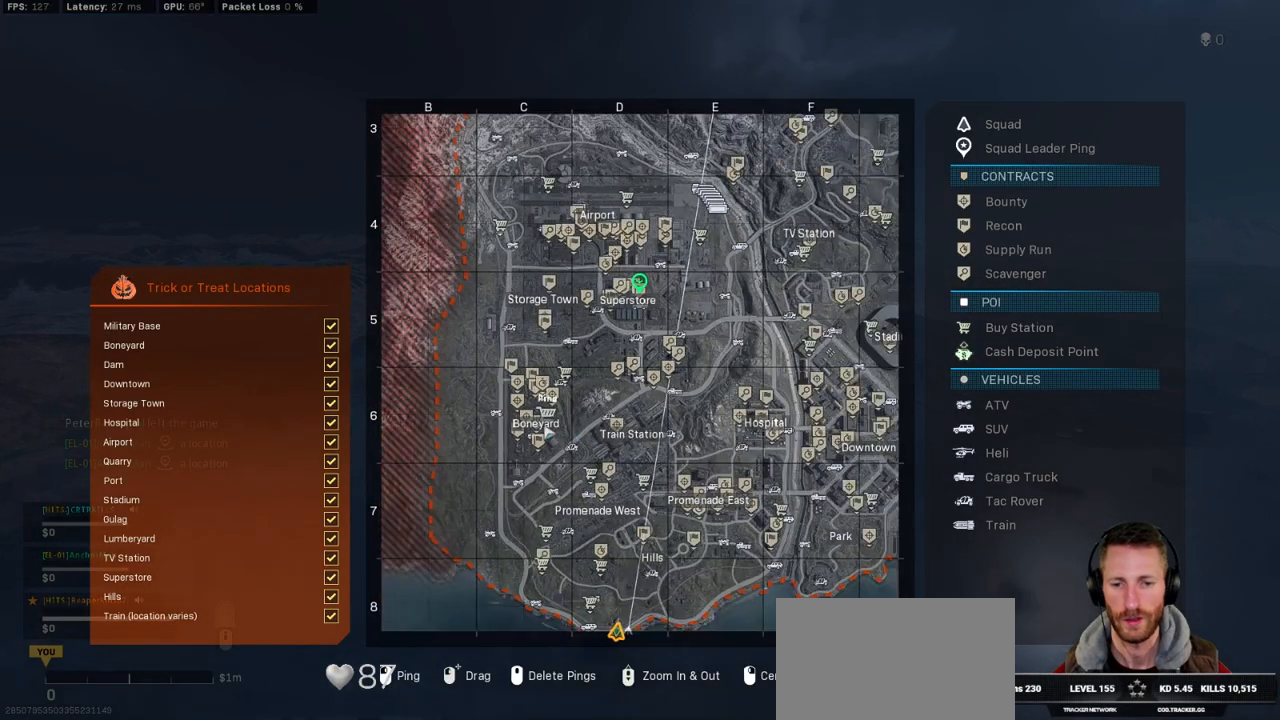
{"keys": ["tab"], "mouse": [], "events": [[267, "mouse_wheel", "down"], [284, "mouse_wheel", "up"], [300, "mouse_wheel", "down"], [367, "mouse_wheel", "up"]]}
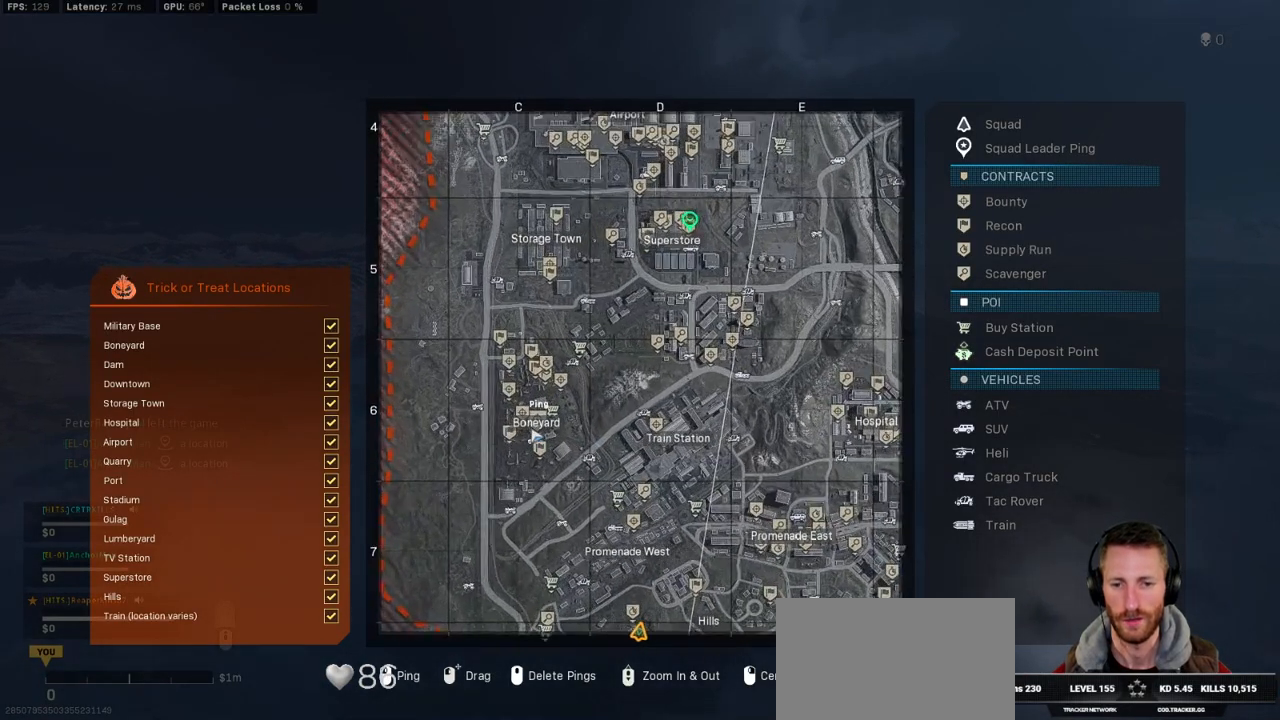
{"keys": ["tab"], "mouse": [], "events": [[350, "mouse_left", "down"], [417, "mouse_left", "up"]]}
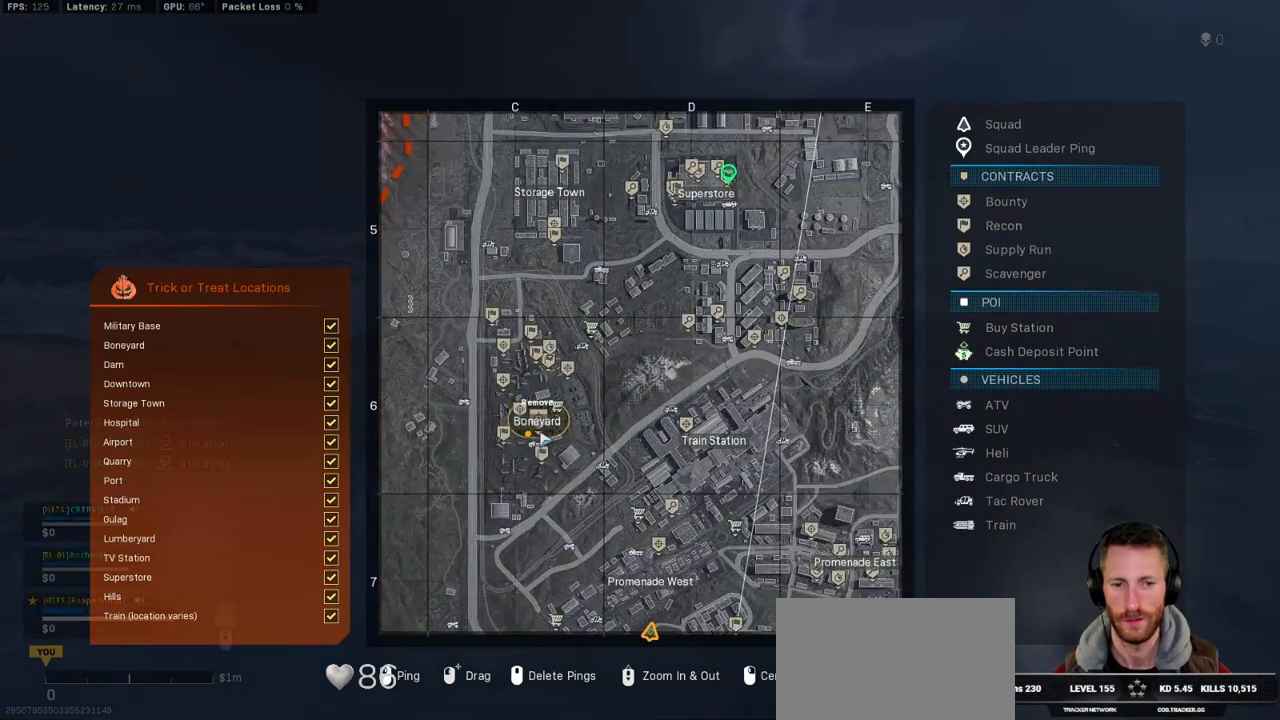
{"keys": ["tab"], "mouse": [], "events": []}
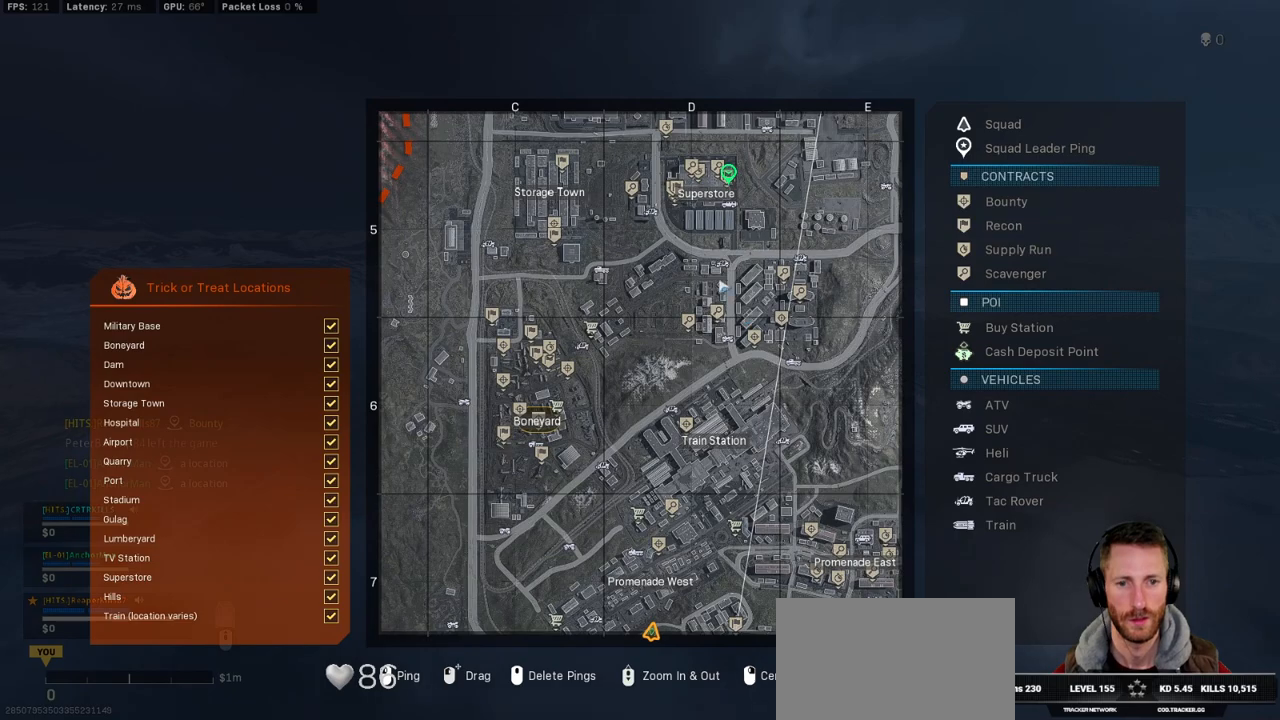
{"keys": ["tab"], "mouse": [], "events": []}
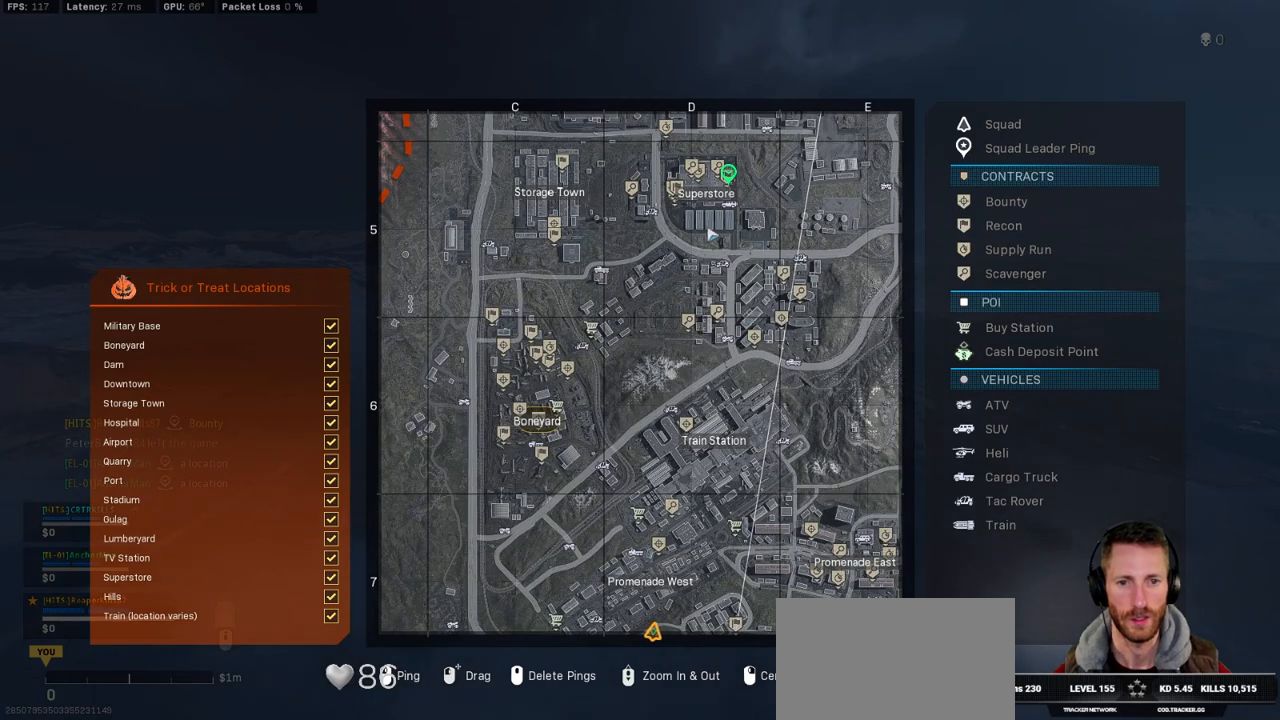
{"keys": ["tab"], "mouse": [], "events": []}
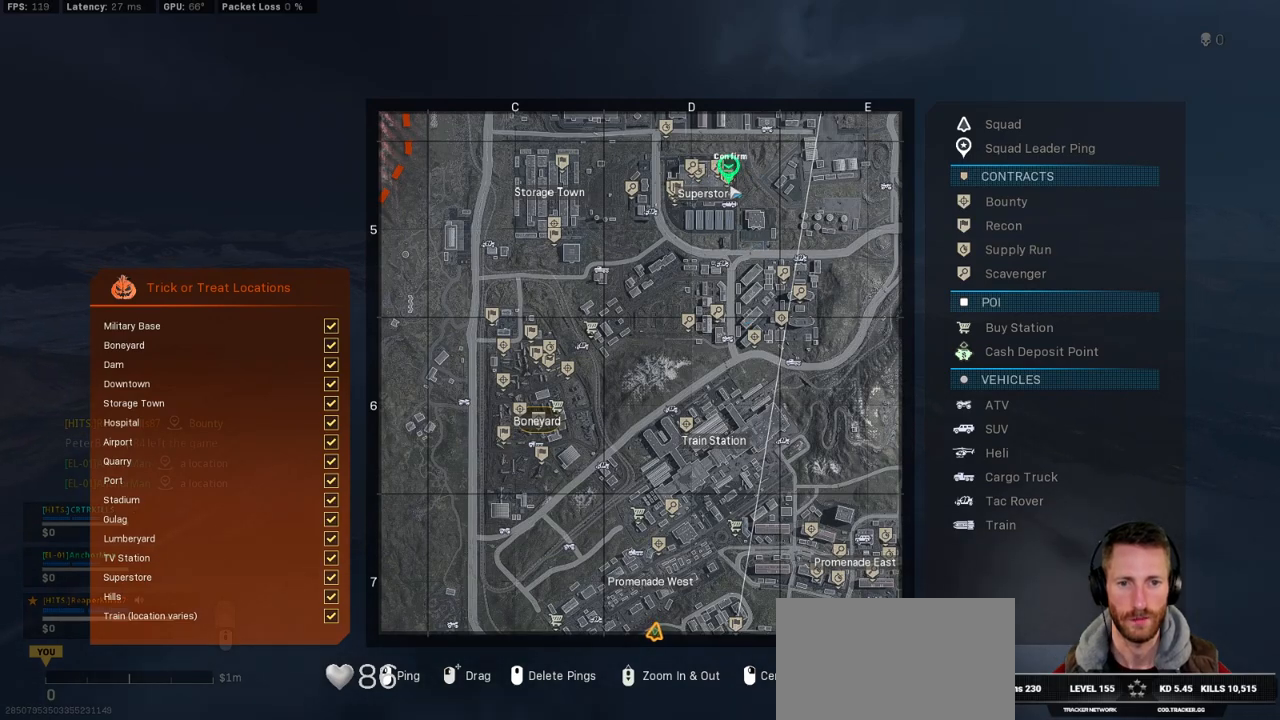
{"keys": [], "mouse": [], "events": [[400, "tab", "up"]]}
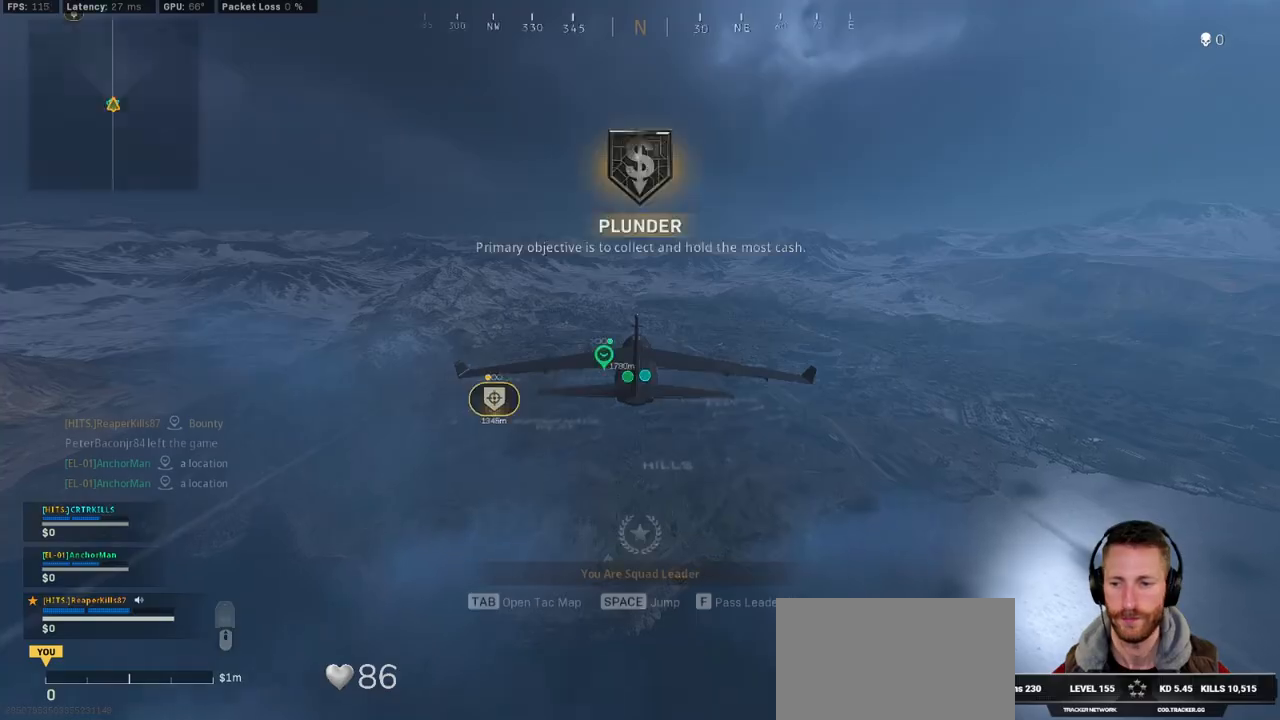
{"keys": [], "mouse": [], "events": []}
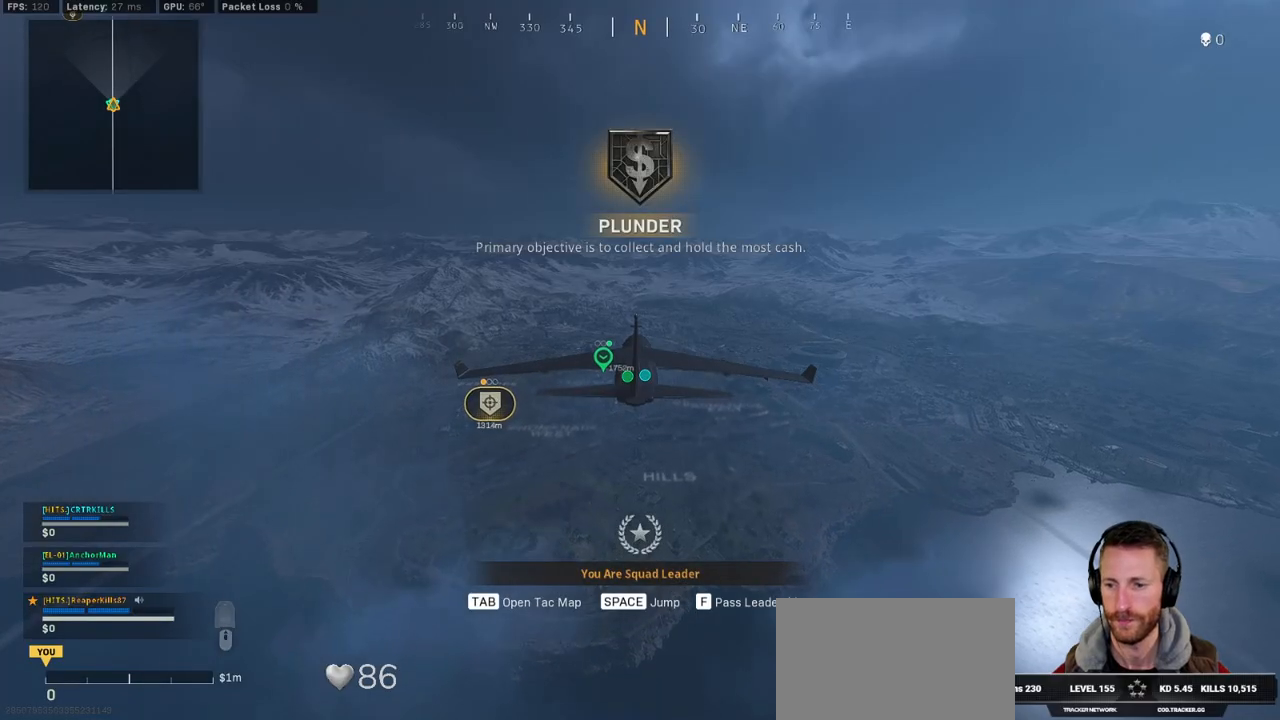
{"keys": ["tab"], "mouse": [], "events": [[167, "tab", "down"], [367, "mouse_right", "down"], [450, "mouse_right", "up"]]}
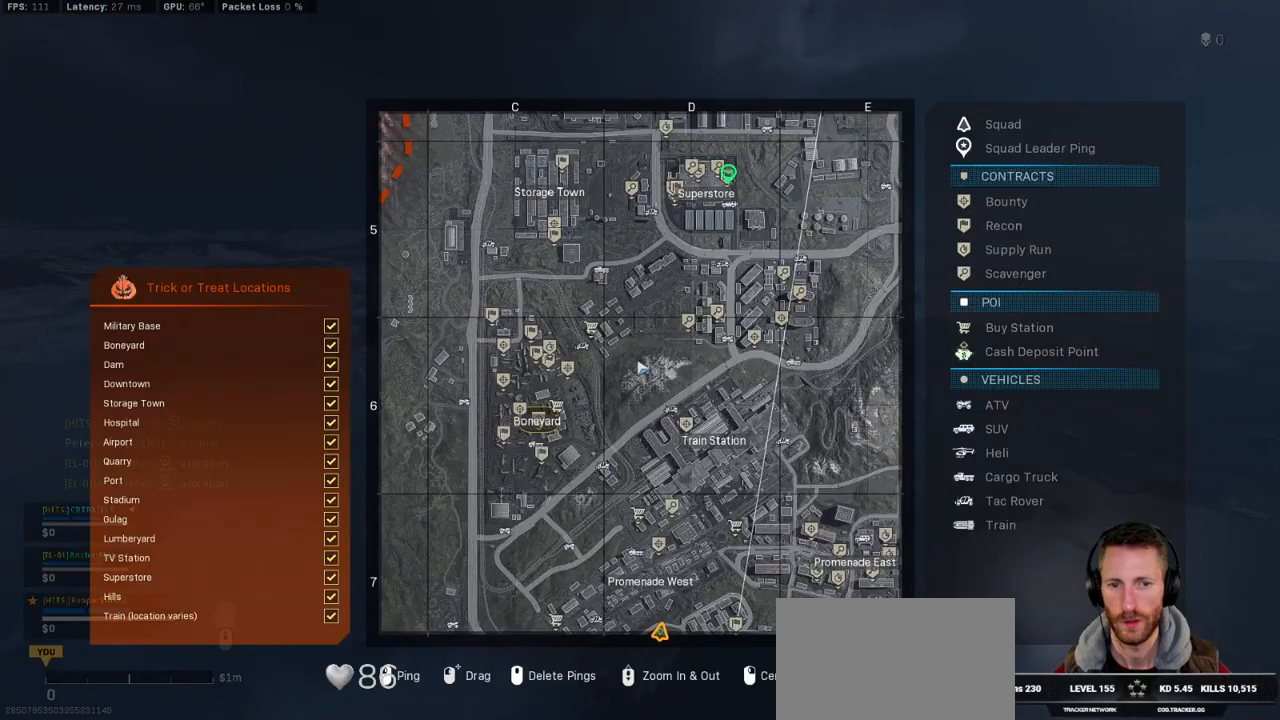
{"keys": ["tab"], "mouse": [], "events": []}